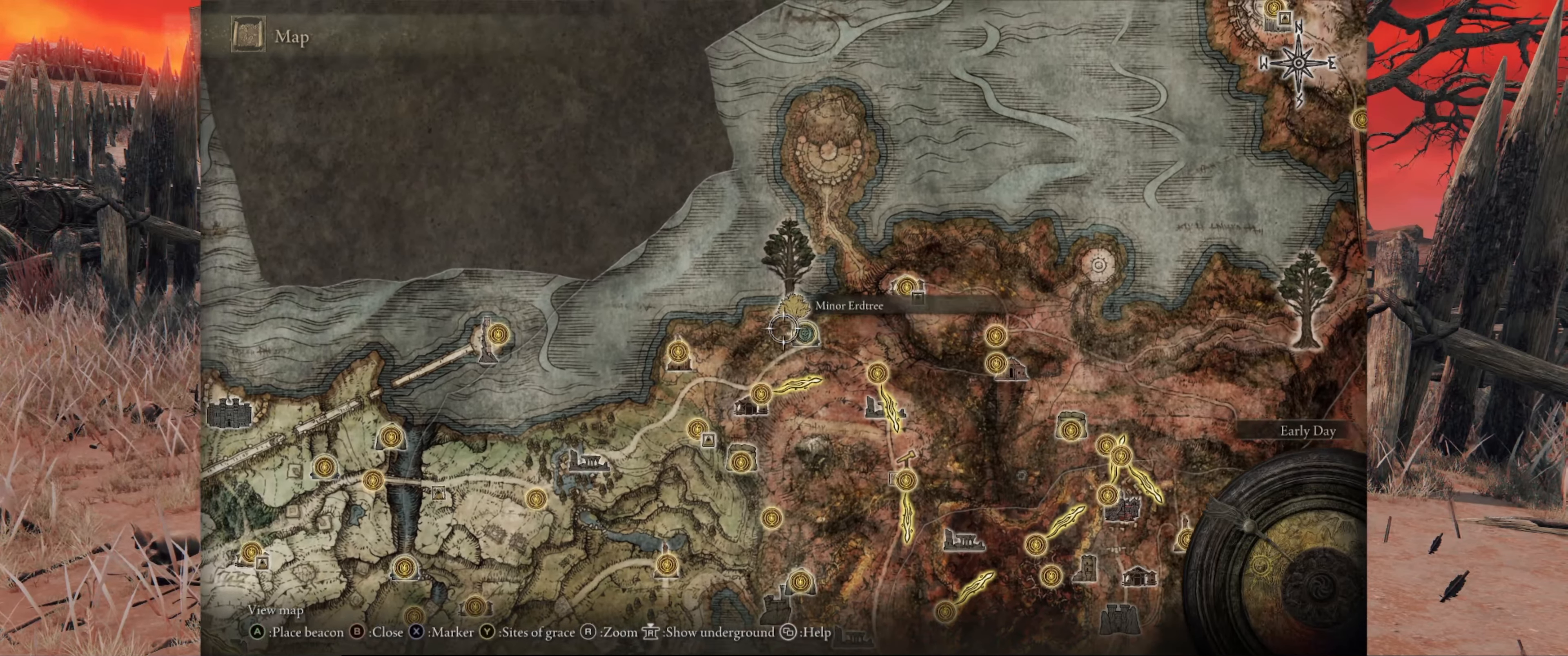
Gameplay with a controller (Xbox layout); each line is a JSON object with the inputs held at the frame after it. "events" lists button and stick changes between this image and that frame as [ms after this image, input, new state], when the widget could be followed in between. Not read: L3 R3.
{"buttons": [], "left_stick": "center", "right_stick": "center", "events": [[100, "left_stick", "center"], [383, "left_stick", "down-right"], [433, "left_stick", "up-left"], [483, "left_stick", "center"]]}
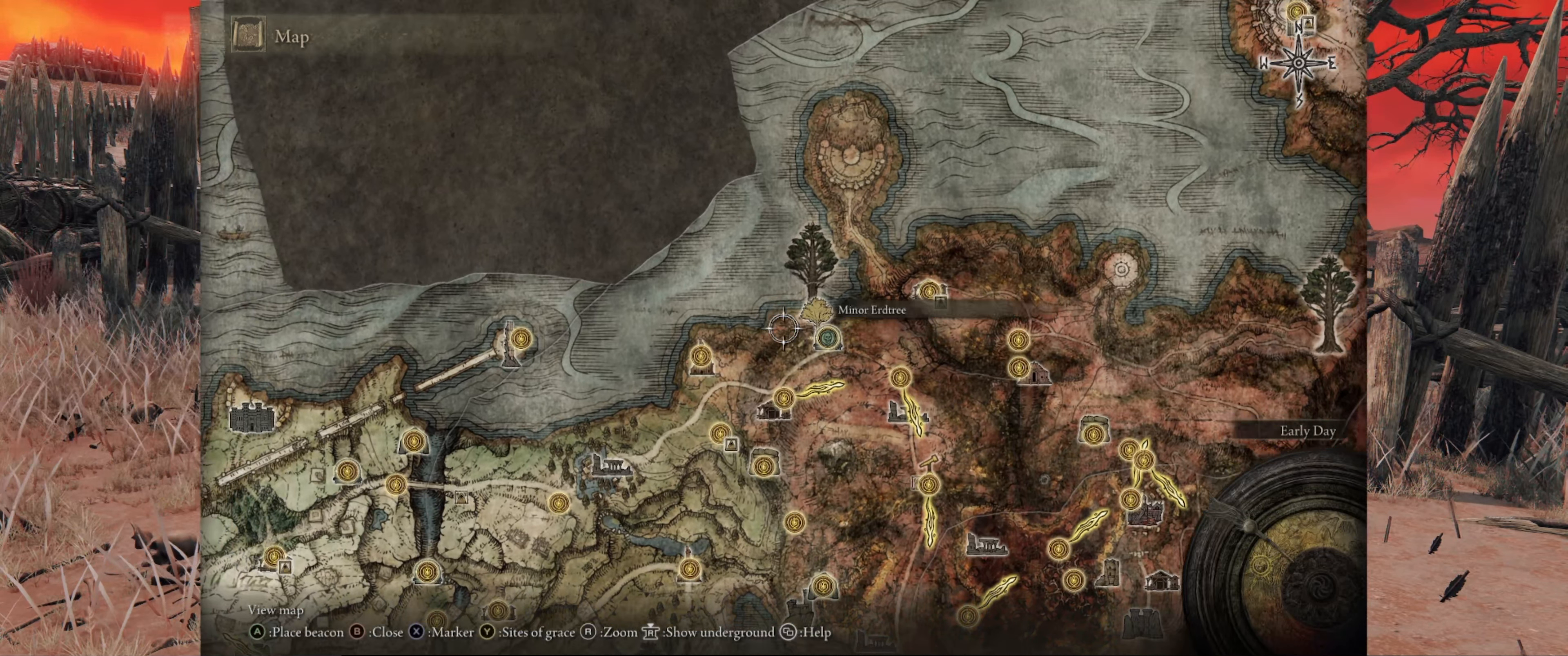
{"buttons": [], "left_stick": "center", "right_stick": "center", "events": [[267, "X", "down"], [367, "X", "up"]]}
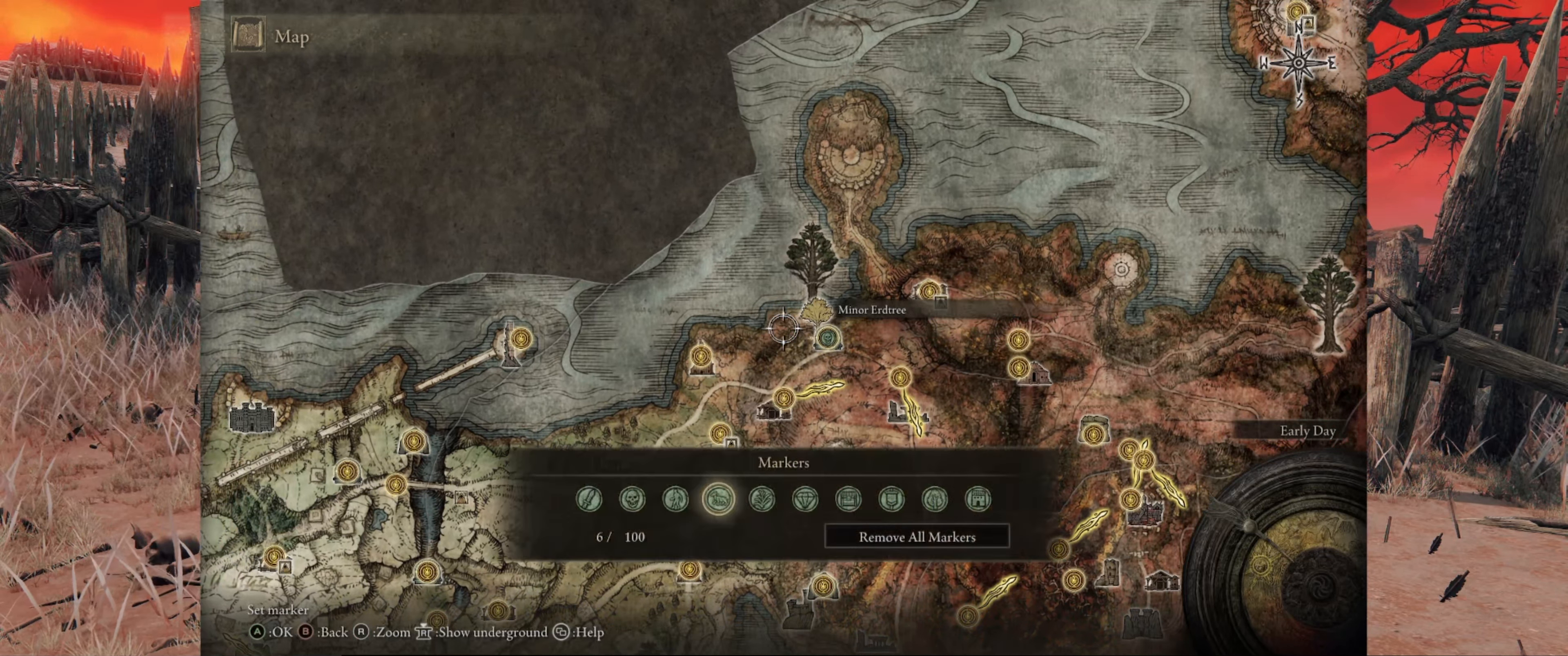
{"buttons": [], "left_stick": "center", "right_stick": "center", "events": []}
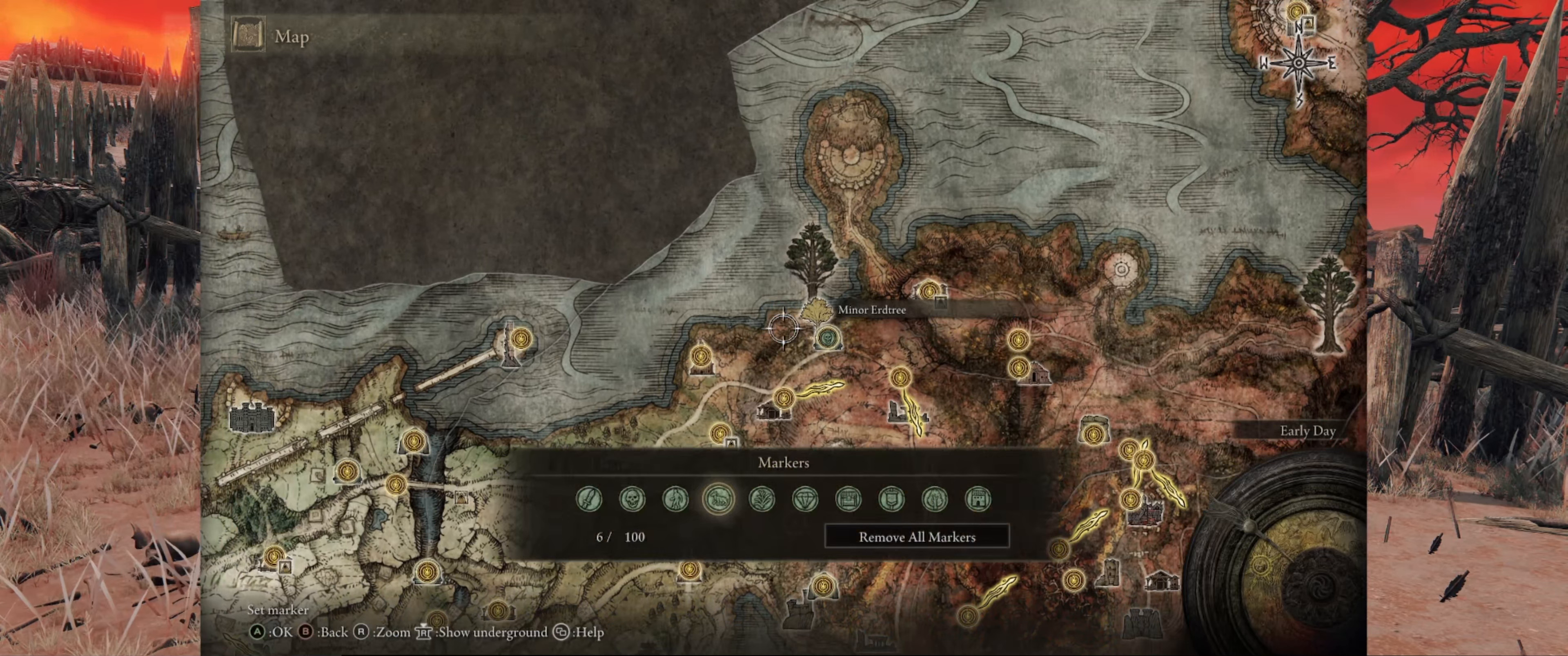
{"buttons": [], "left_stick": "center", "right_stick": "center", "events": []}
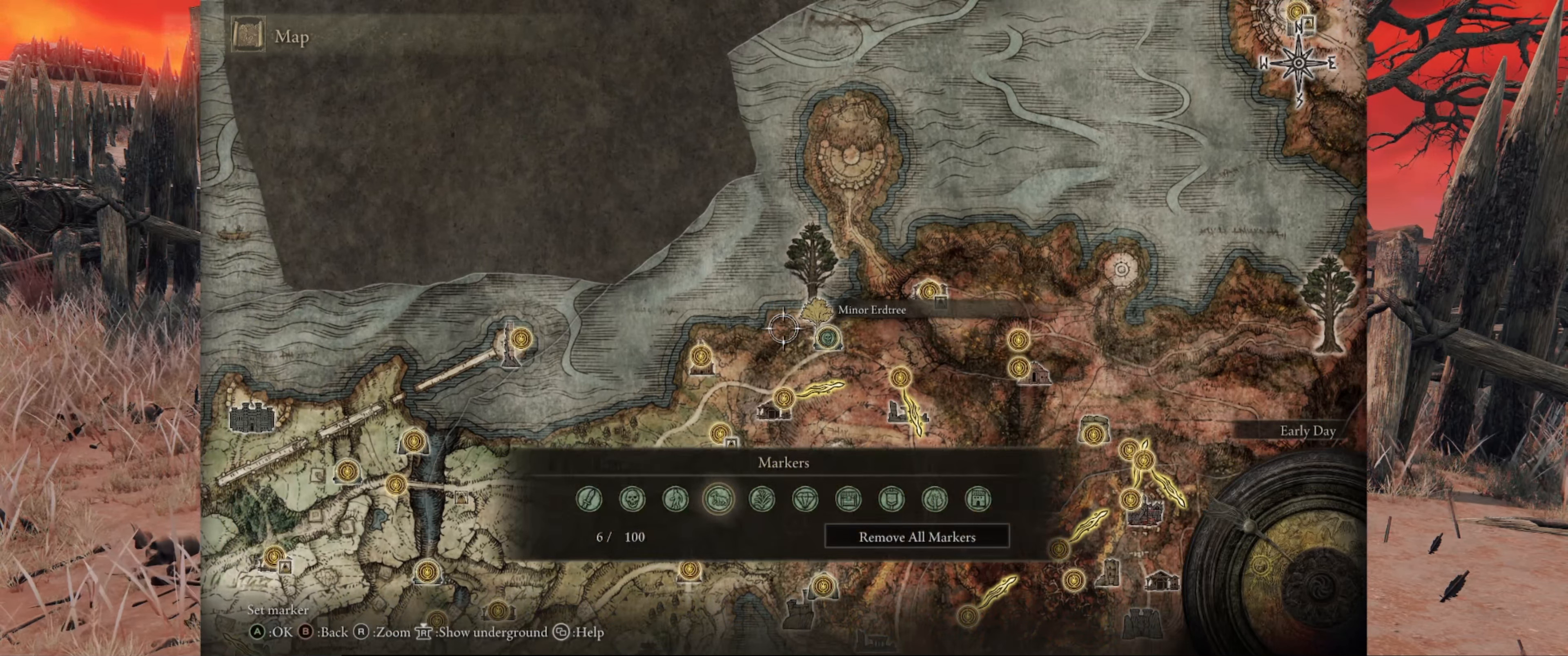
{"buttons": ["DPAD_LEFT"], "left_stick": "center", "right_stick": "center", "events": [[467, "DPAD_LEFT", "down"]]}
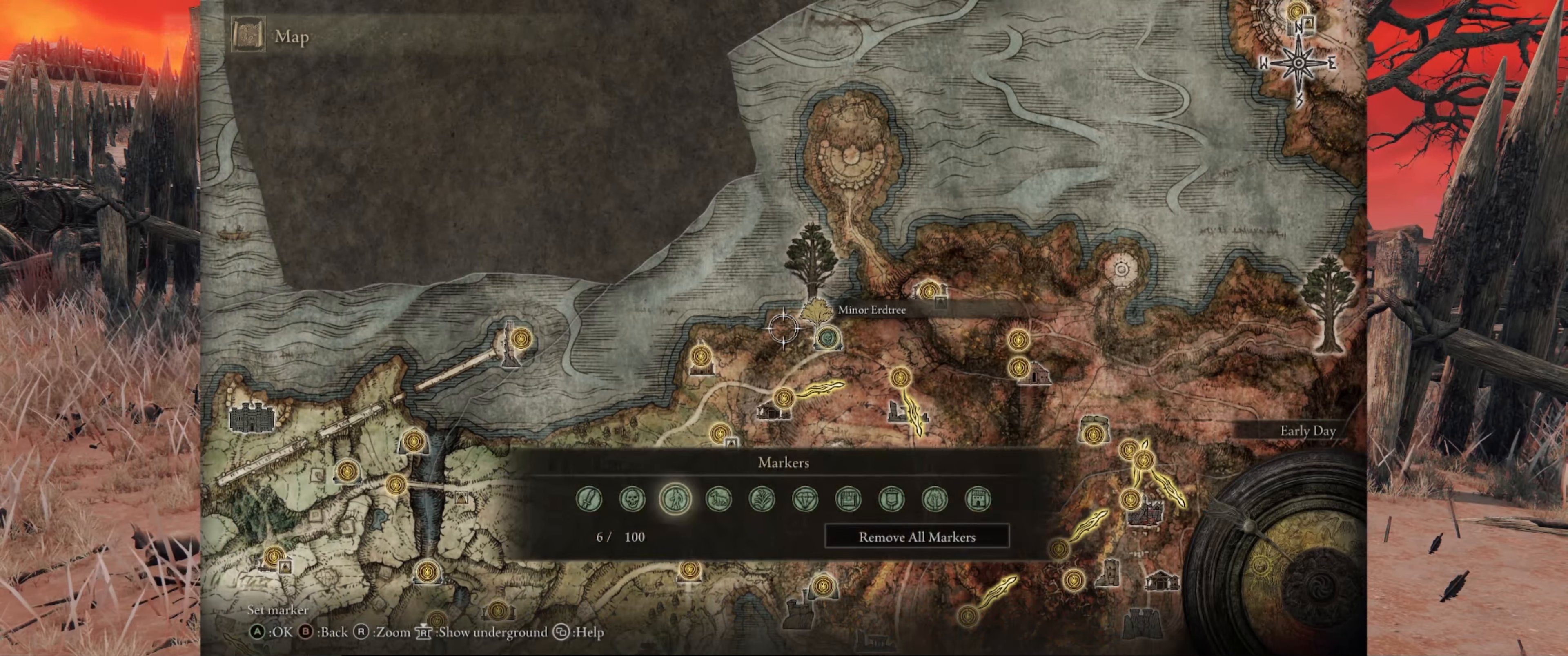
{"buttons": ["A"], "left_stick": "center", "right_stick": "center", "events": [[100, "DPAD_LEFT", "up"], [450, "A", "down"]]}
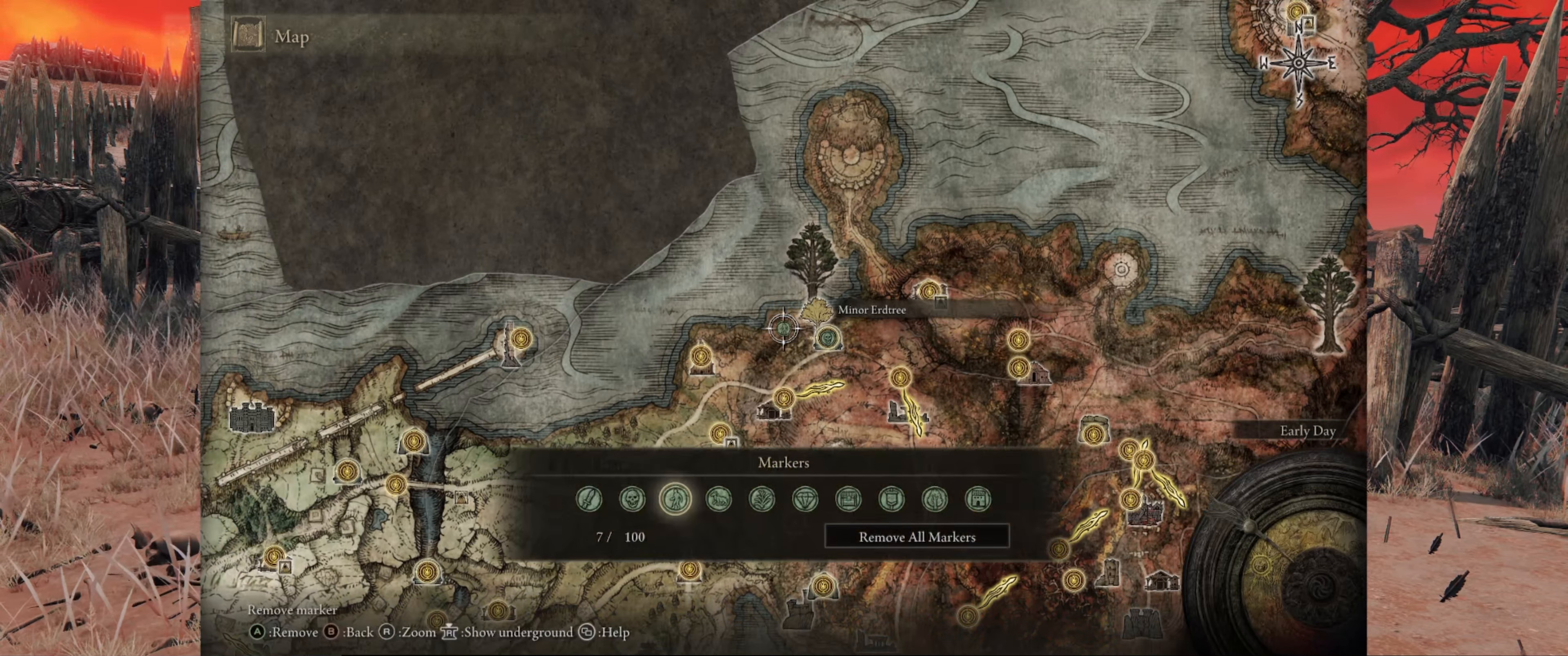
{"buttons": [], "left_stick": "center", "right_stick": "center", "events": [[100, "A", "up"]]}
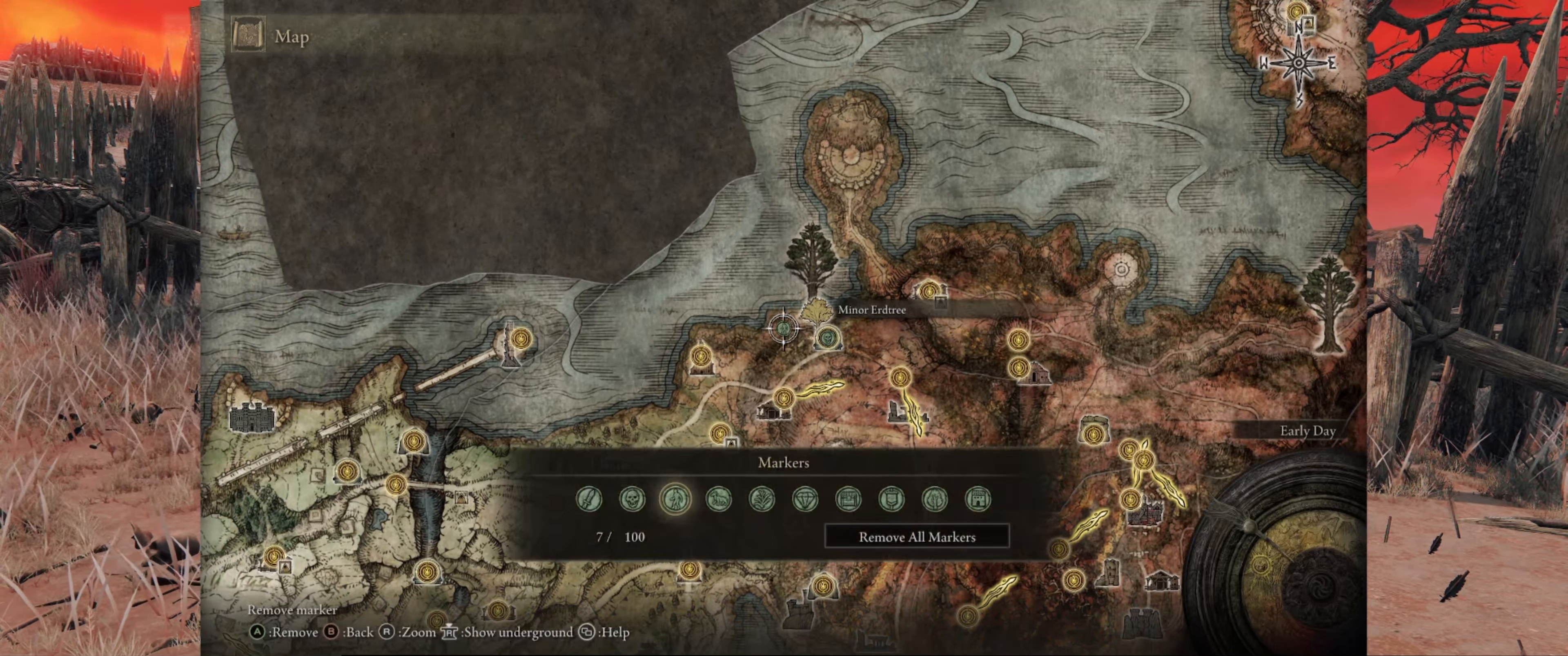
{"buttons": [], "left_stick": "center", "right_stick": "center", "events": []}
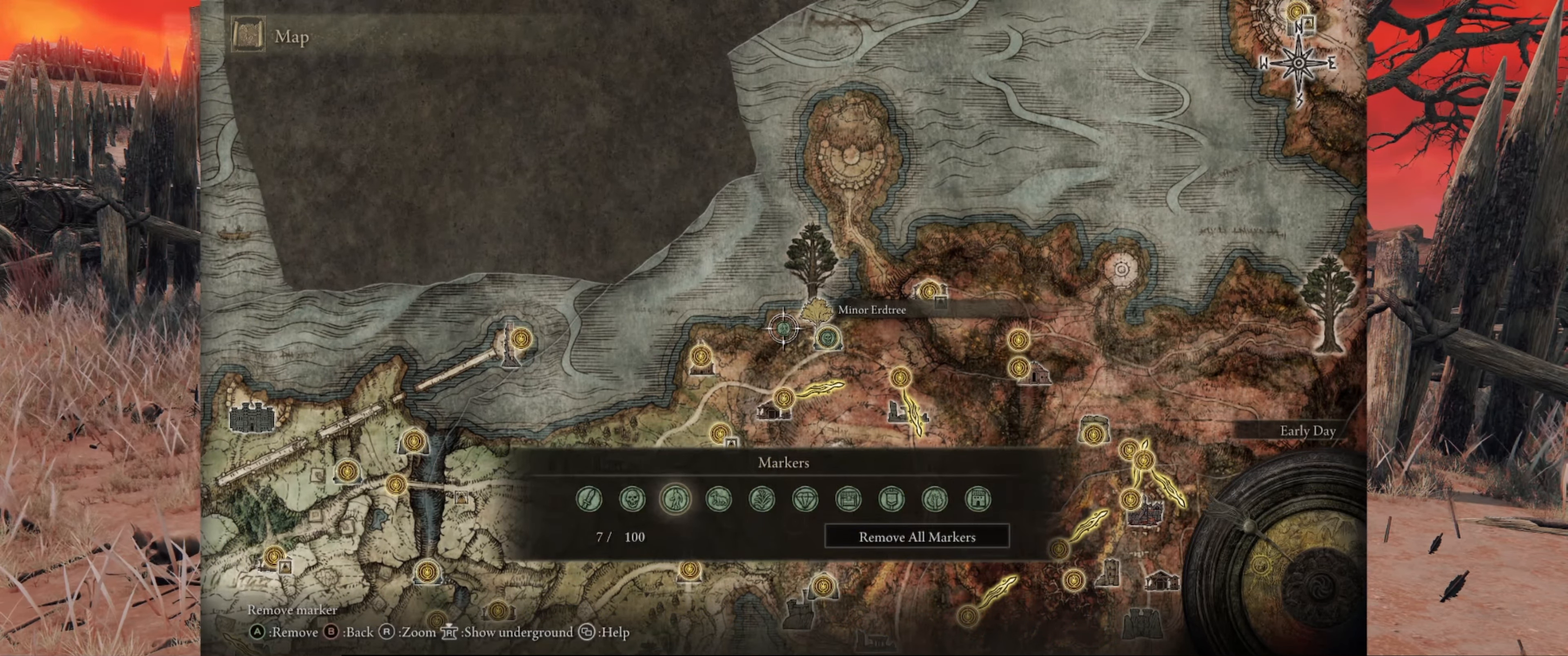
{"buttons": ["B"], "left_stick": "center", "right_stick": "center", "events": [[467, "B", "down"]]}
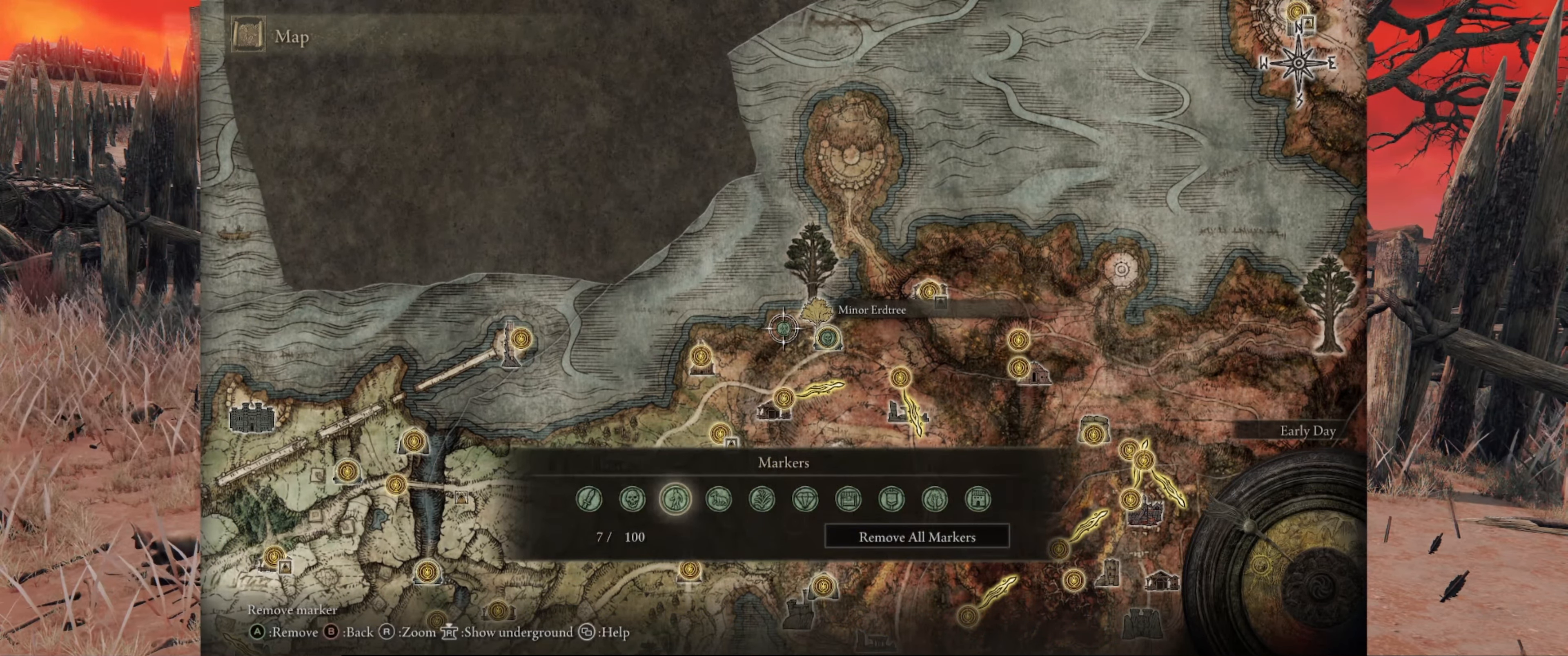
{"buttons": [], "left_stick": "center", "right_stick": "center", "events": [[50, "B", "up"]]}
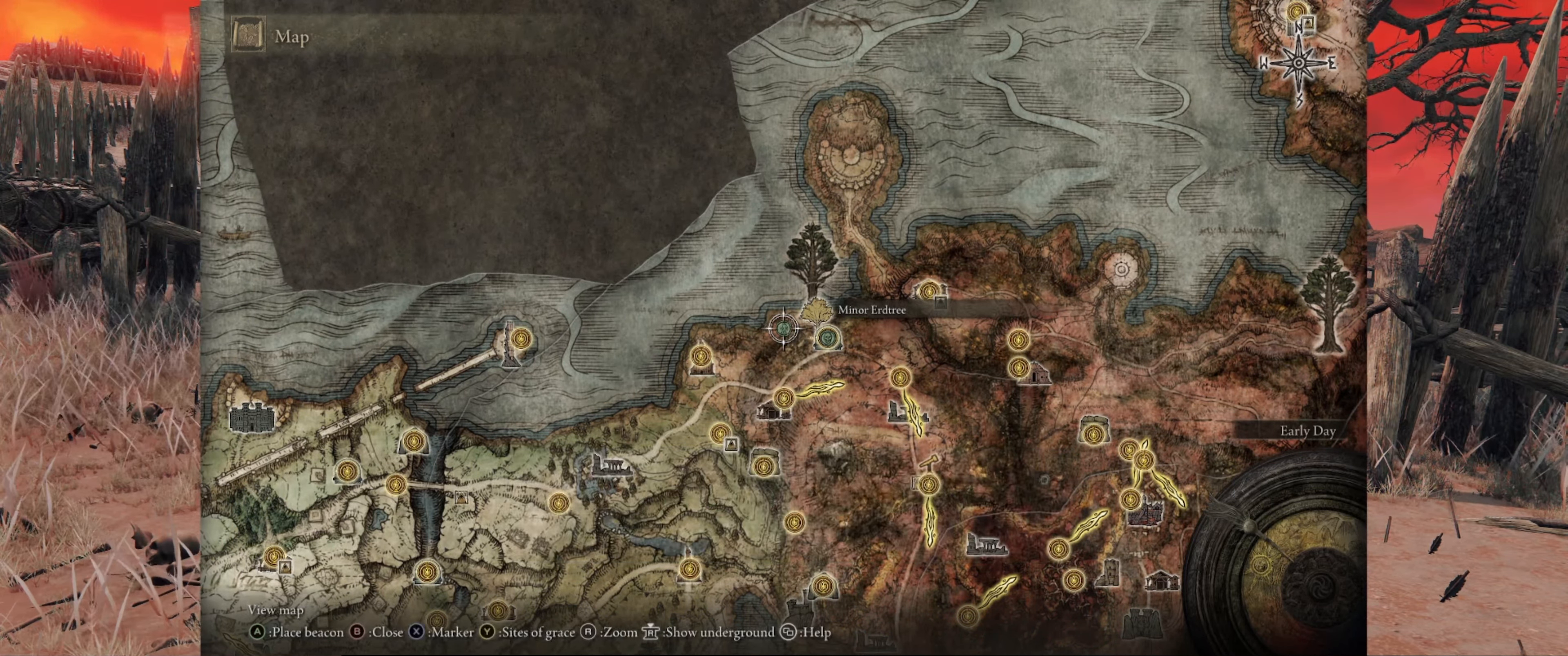
{"buttons": [], "left_stick": "up-right", "right_stick": "center", "events": [[184, "left_stick", "right"], [284, "left_stick", "up-right"]]}
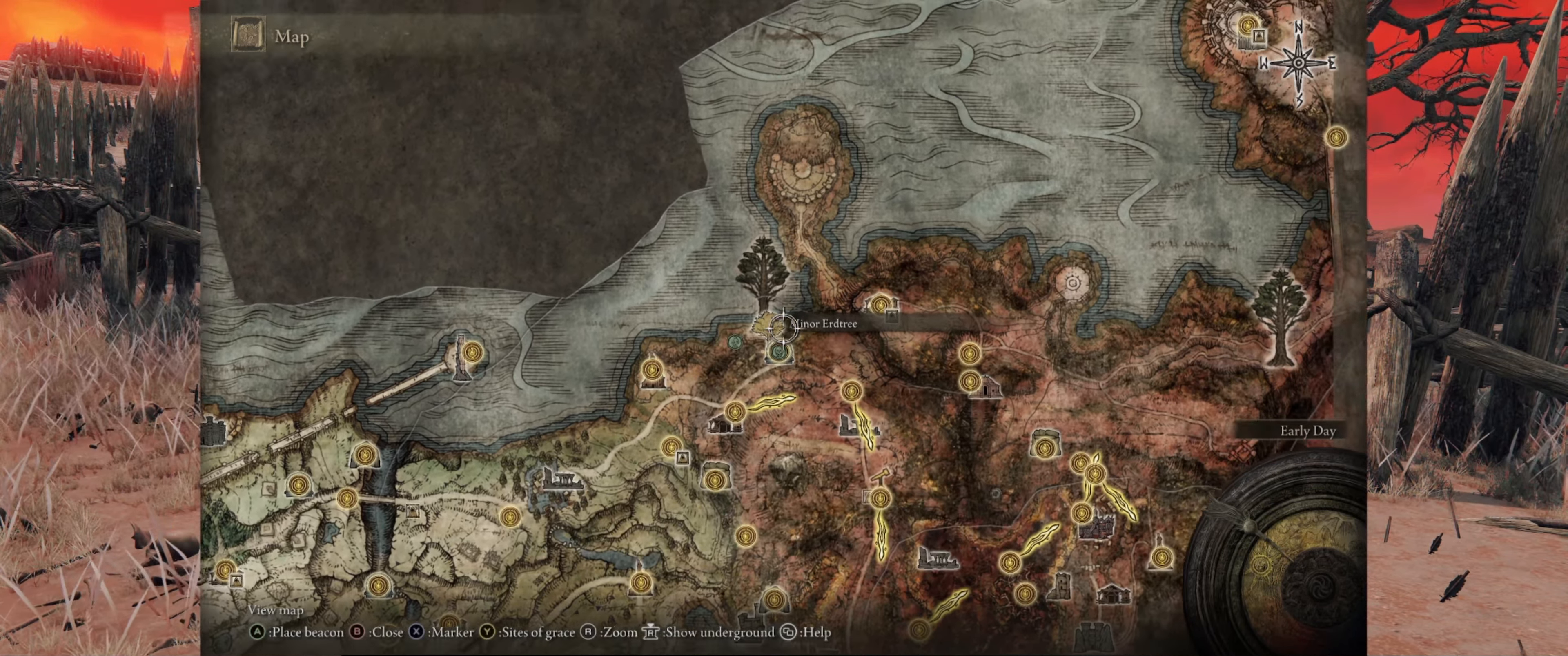
{"buttons": [], "left_stick": "up-right", "right_stick": "center", "events": []}
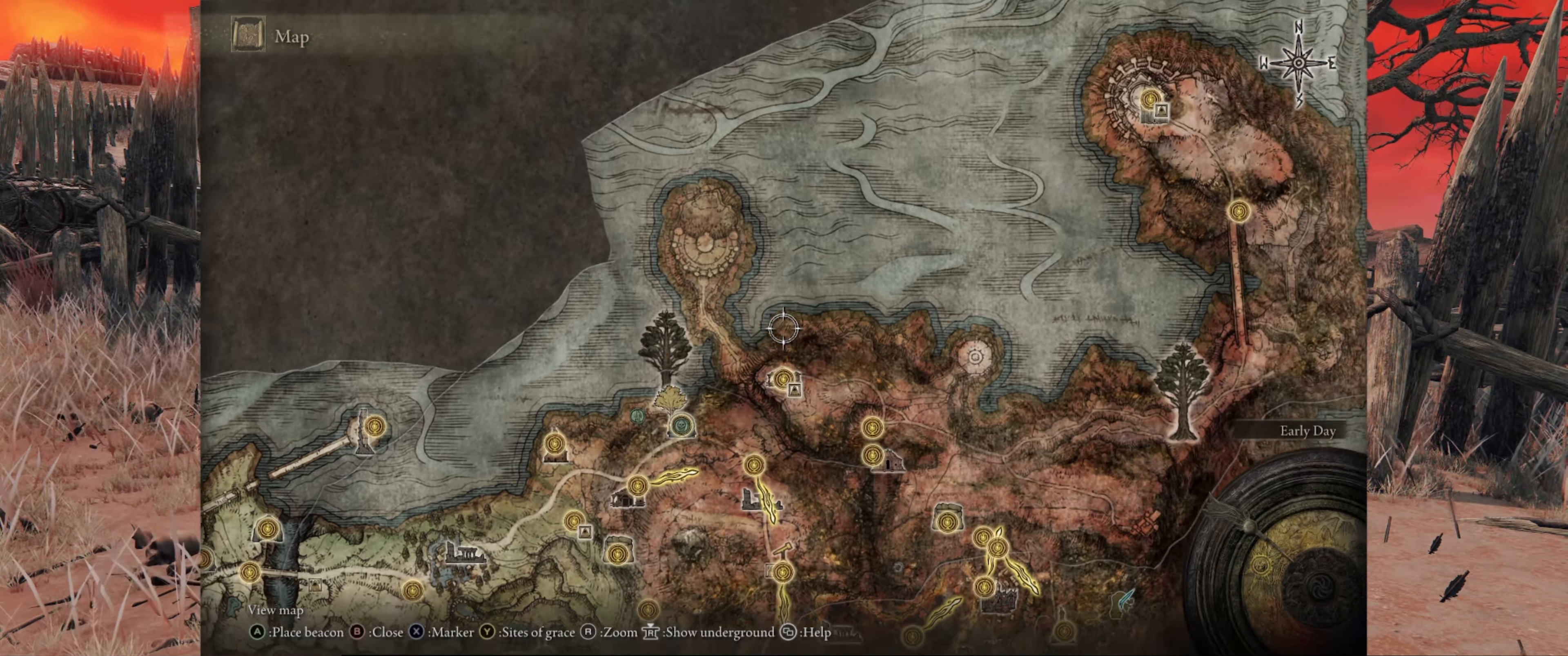
{"buttons": [], "left_stick": "center", "right_stick": "center", "events": [[117, "left_stick", "center"]]}
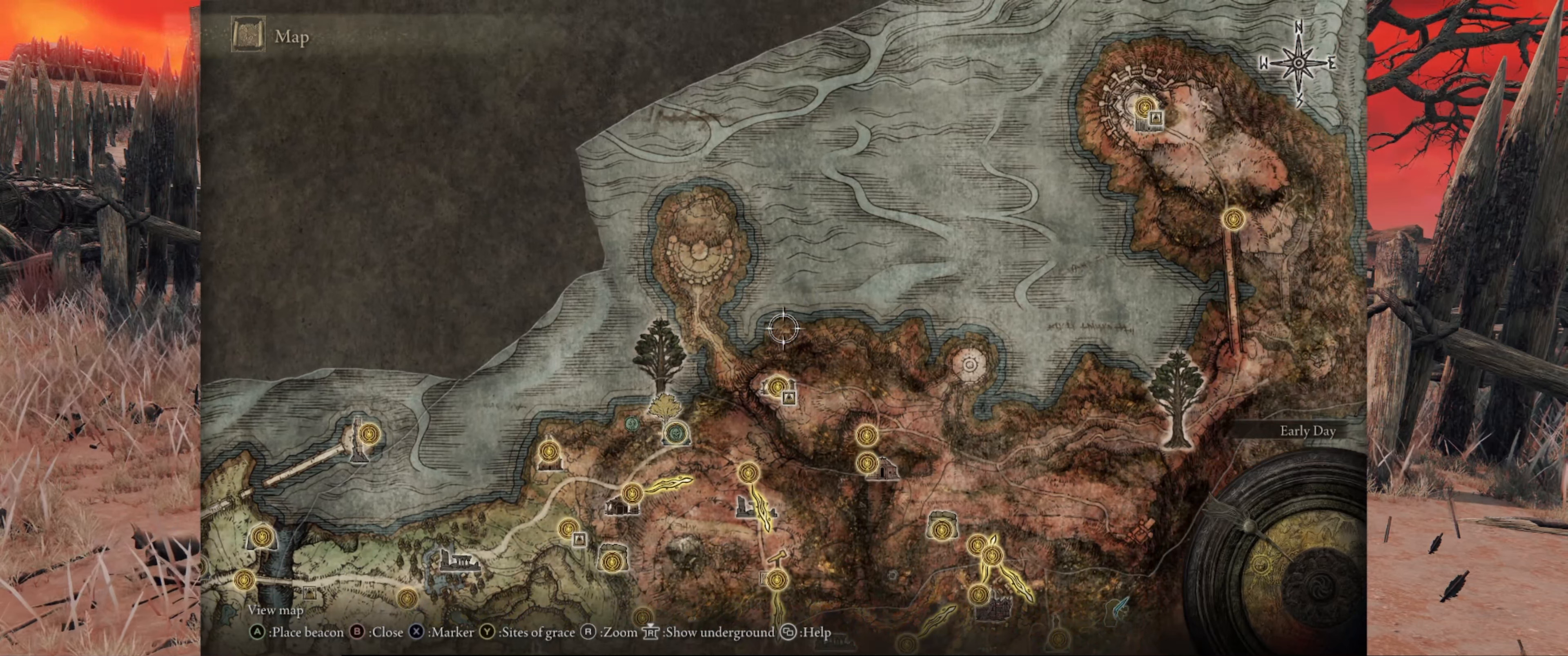
{"buttons": [], "left_stick": "center", "right_stick": "center", "events": []}
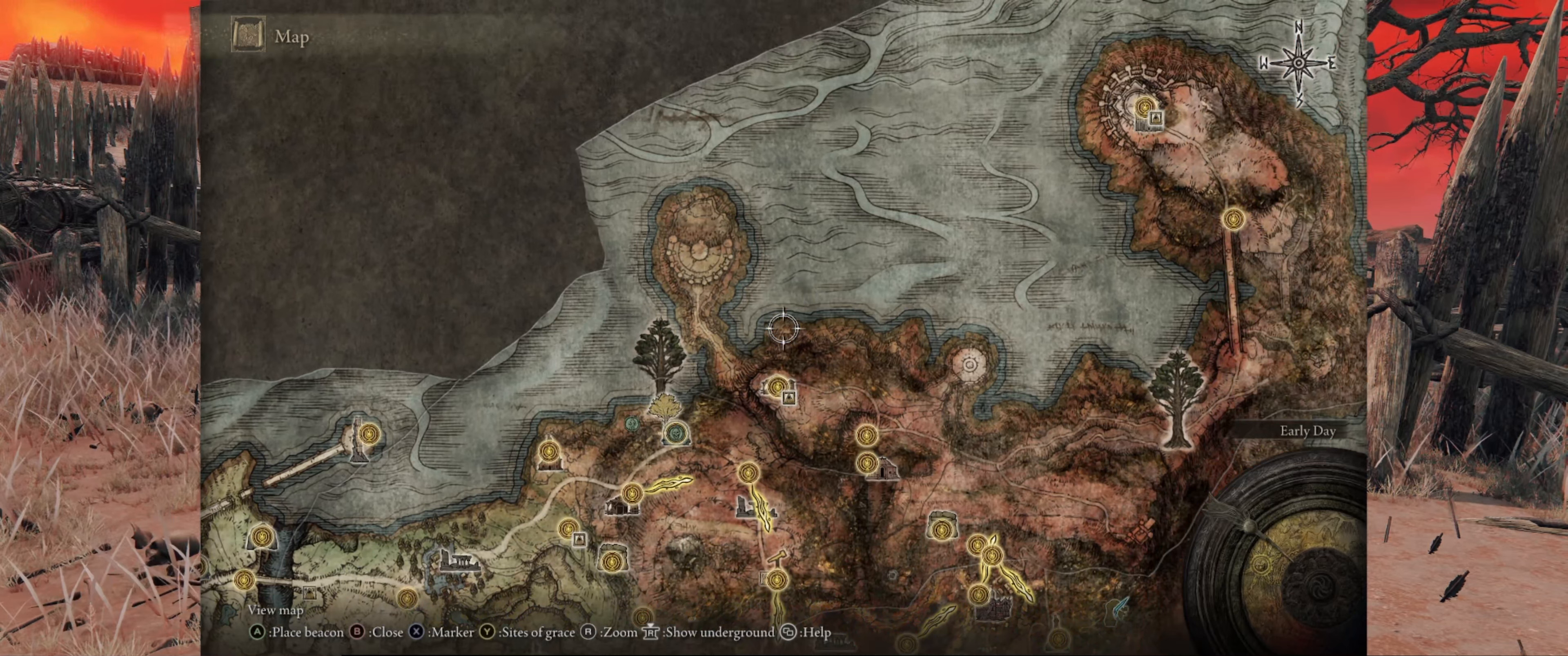
{"buttons": [], "left_stick": "center", "right_stick": "center", "events": []}
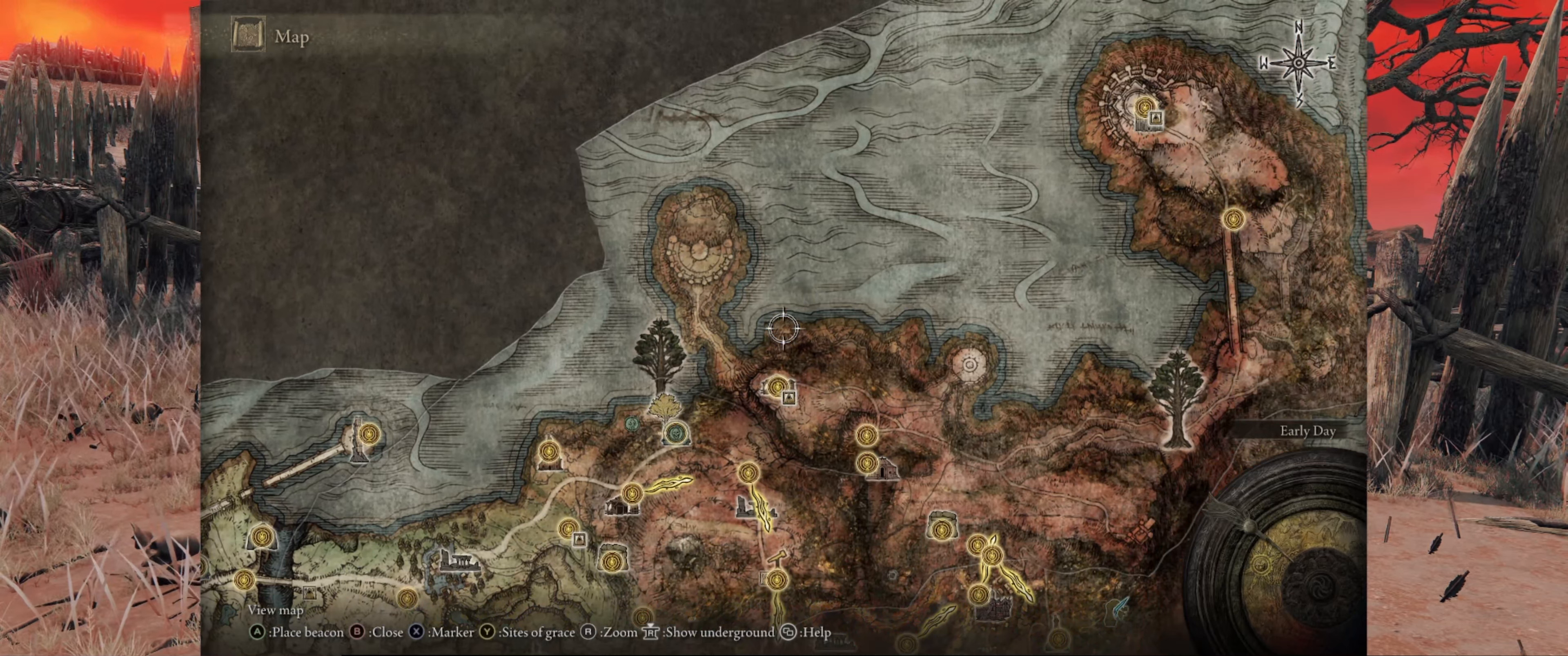
{"buttons": [], "left_stick": "up-left", "right_stick": "center", "events": [[200, "left_stick", "up-left"]]}
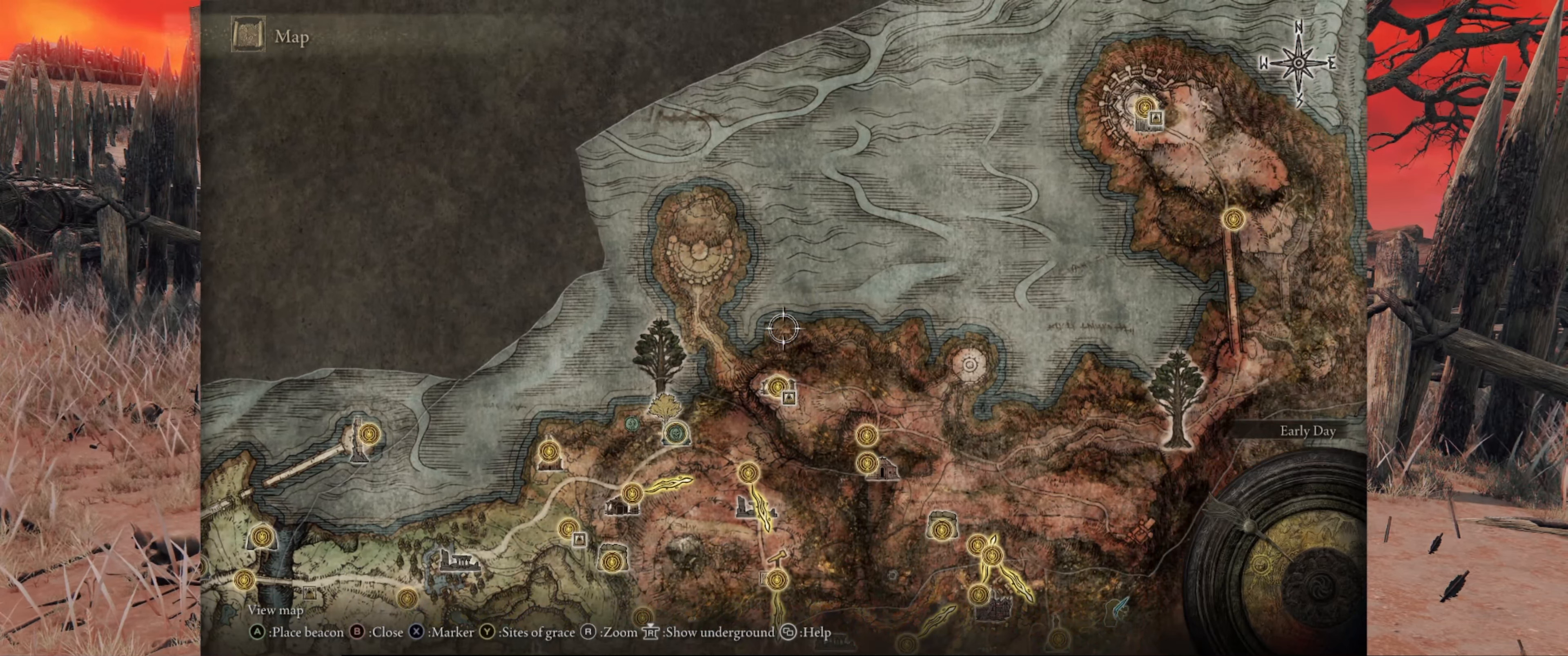
{"buttons": [], "left_stick": "left", "right_stick": "center", "events": [[483, "left_stick", "left"]]}
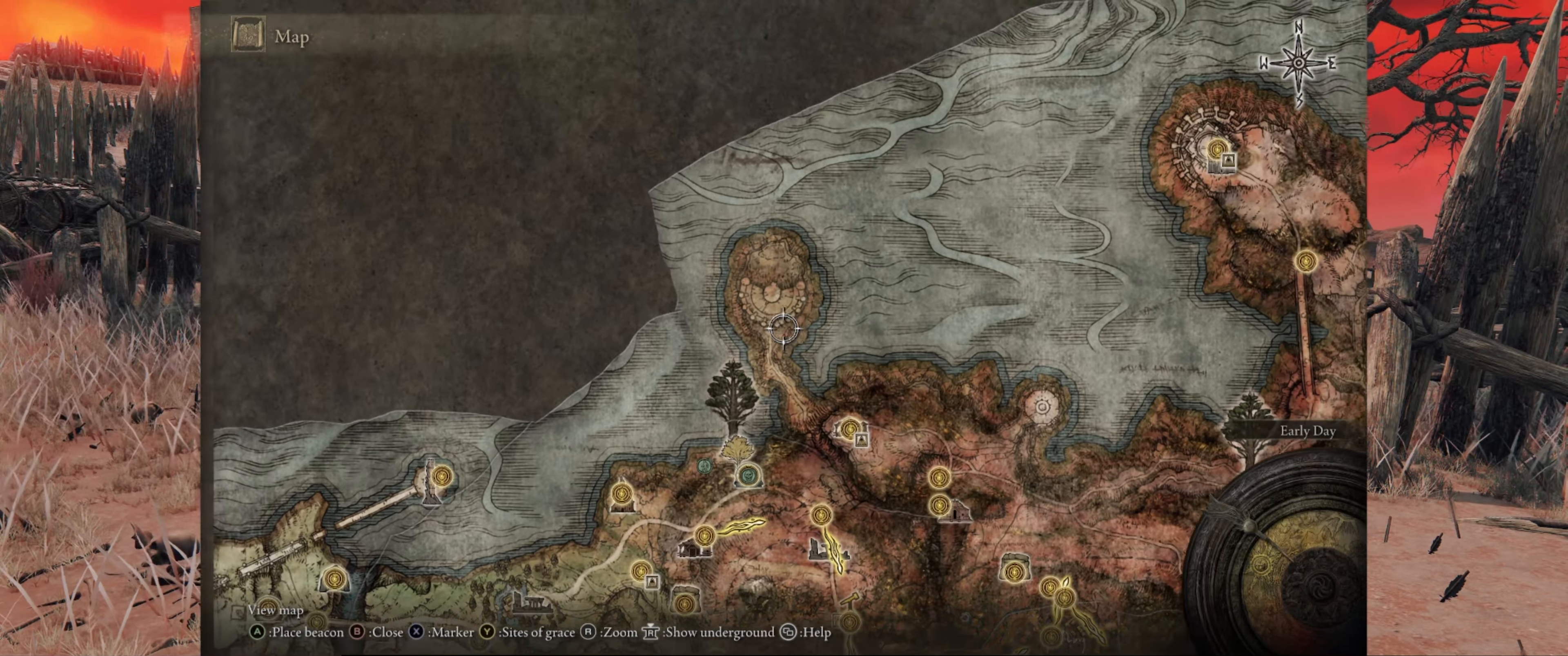
{"buttons": ["X"], "left_stick": "center", "right_stick": "center", "events": [[283, "left_stick", "center"], [500, "X", "down"]]}
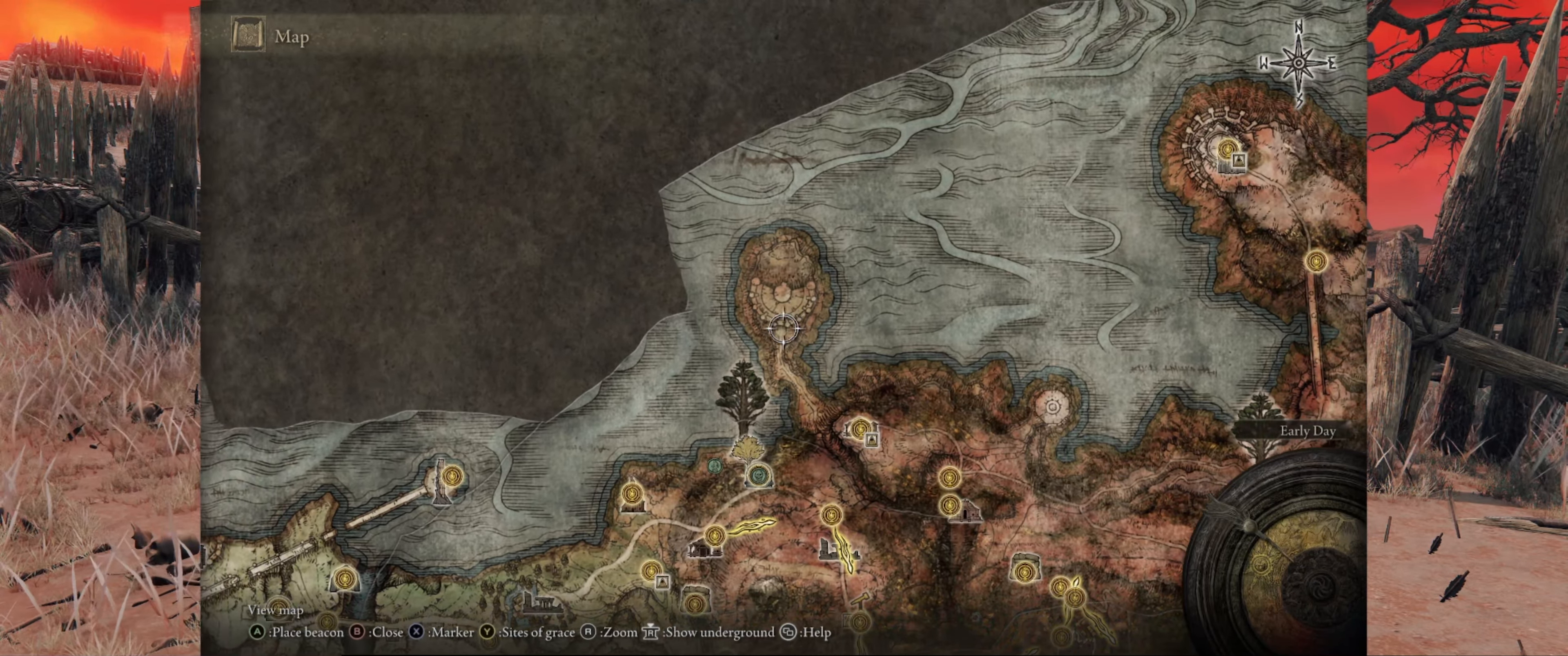
{"buttons": [], "left_stick": "center", "right_stick": "center", "events": [[133, "X", "up"]]}
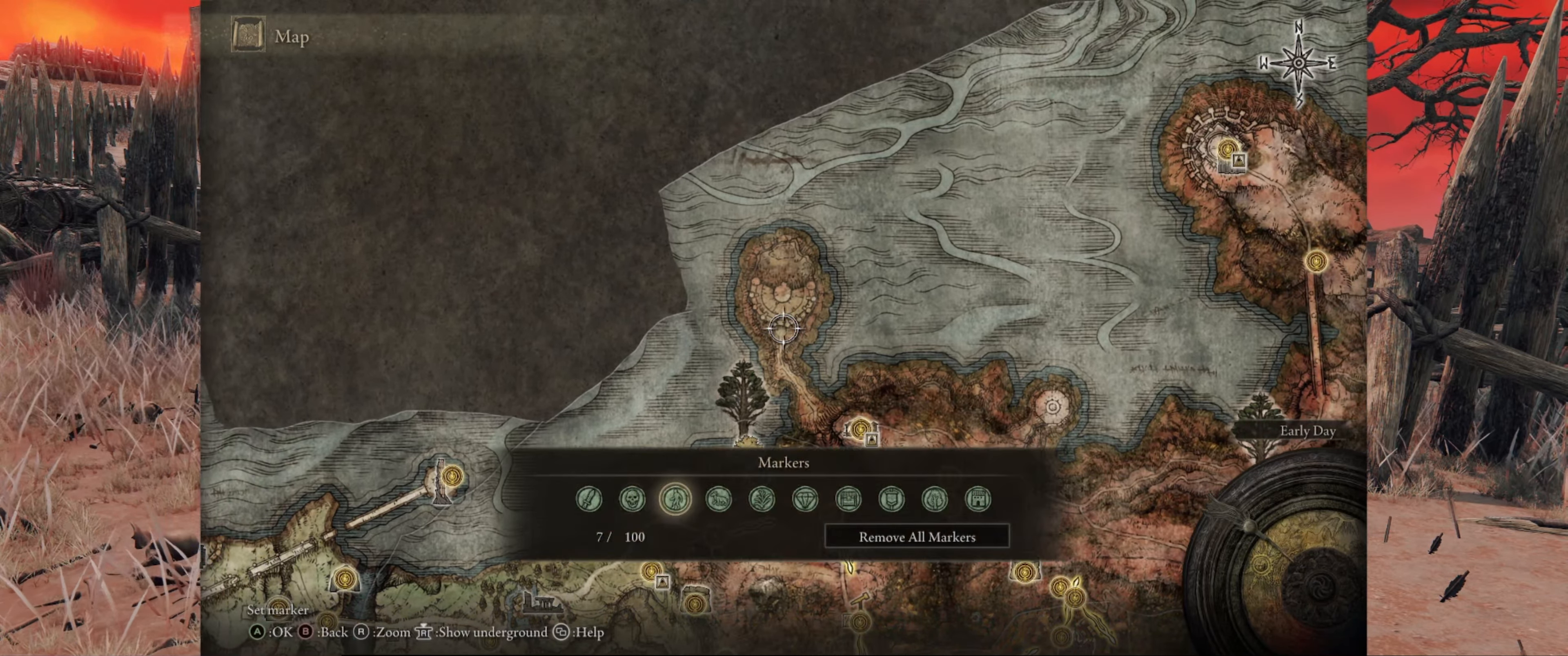
{"buttons": [], "left_stick": "center", "right_stick": "center", "events": [[233, "DPAD_RIGHT", "down"], [366, "DPAD_RIGHT", "up"]]}
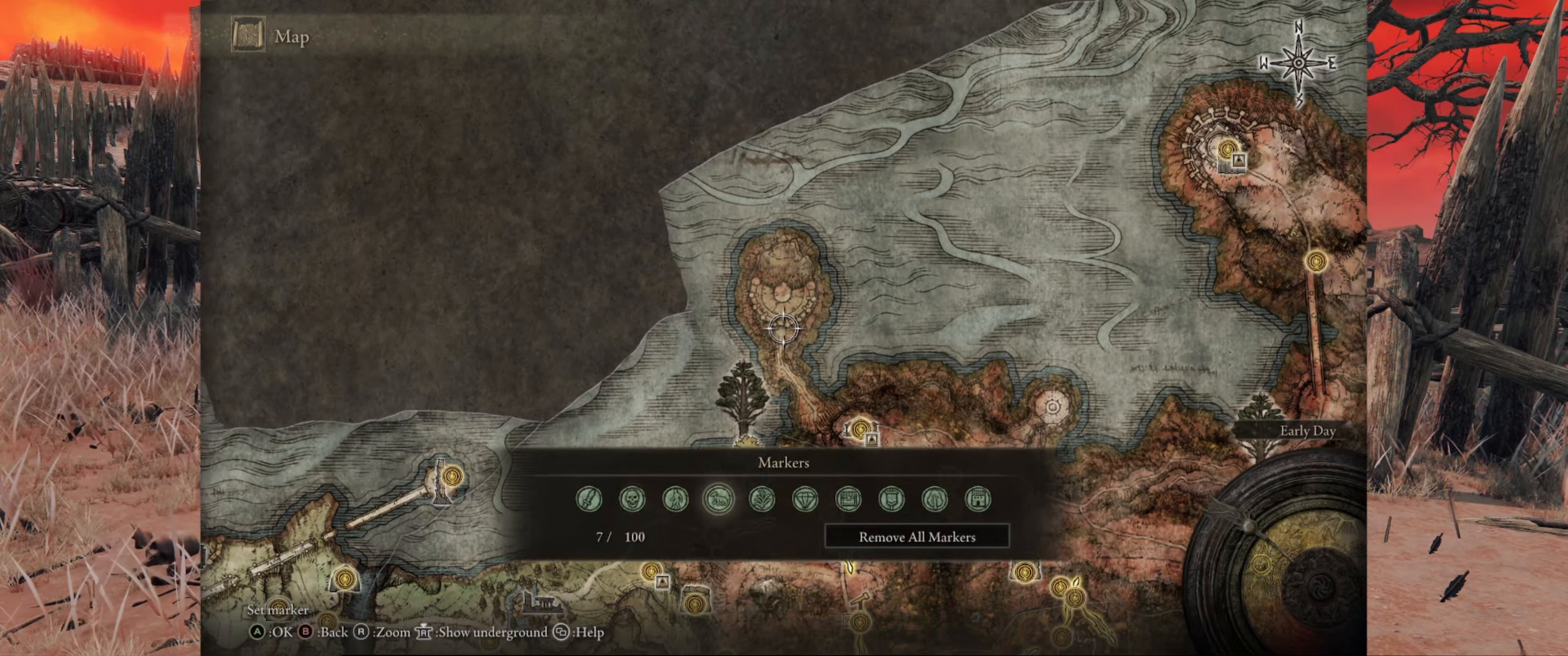
{"buttons": [], "left_stick": "right", "right_stick": "center", "events": [[50, "A", "down"], [216, "A", "up"], [433, "left_stick", "right"]]}
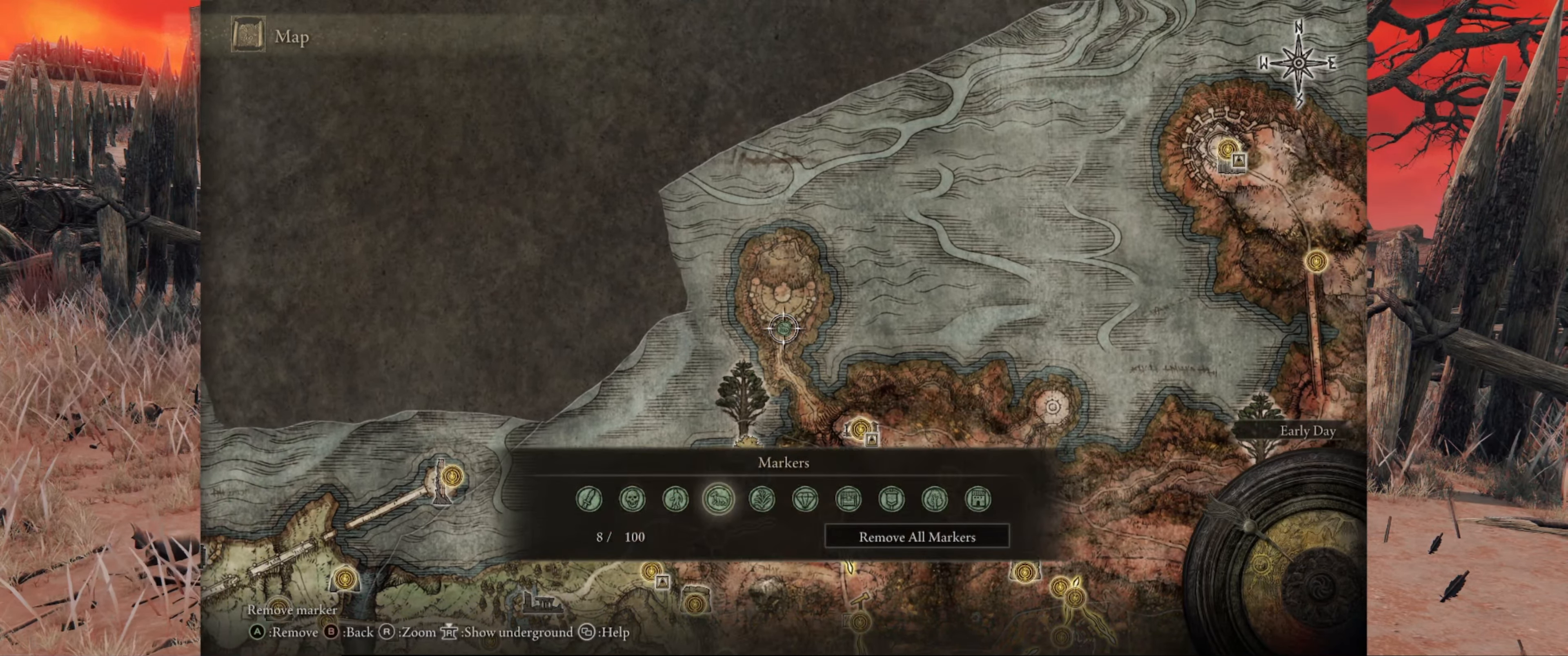
{"buttons": [], "left_stick": "right", "right_stick": "center", "events": []}